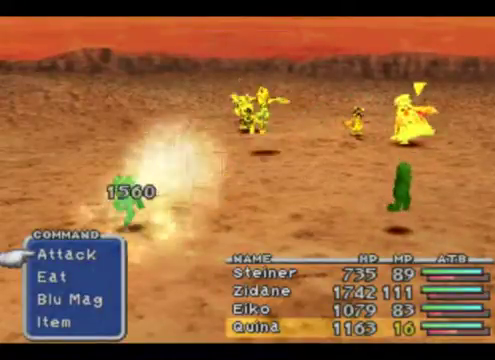
Gameplay with a controller (Xbox layout); each line is a JSON object with the inputs held at the frame after it. "events" lists button and stick changes between this image and that frame as [ms after this image, input, new state], when the widget could be followed in between. Not read: L1 L3 R1 R3 right_stick.
{"buttons": [], "left_stick": "center", "events": [[267, "left_stick", "down"], [467, "left_stick", "center"]]}
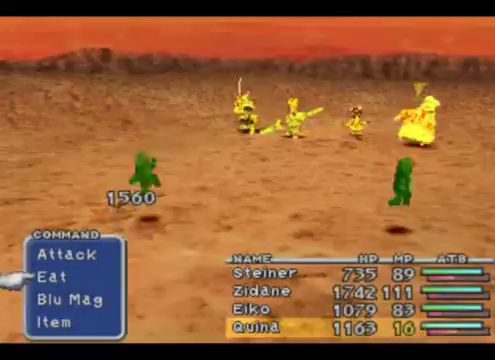
{"buttons": [], "left_stick": "down", "events": [[33, "left_stick", "down"], [233, "left_stick", "center"], [333, "left_stick", "down"]]}
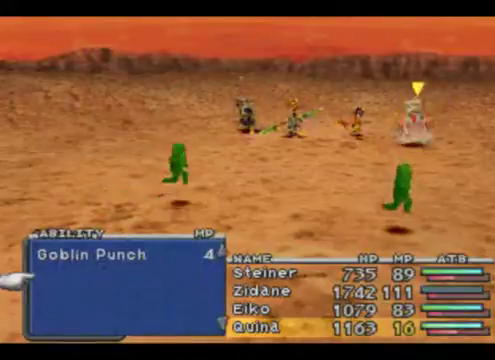
{"buttons": [], "left_stick": "down", "events": []}
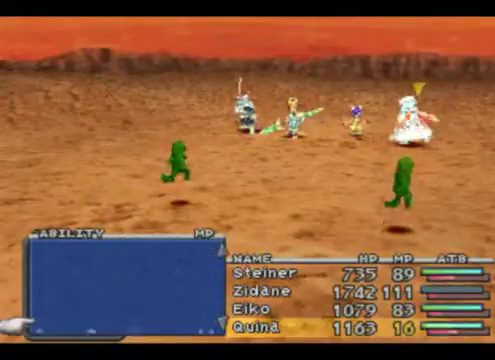
{"buttons": [], "left_stick": "down", "events": []}
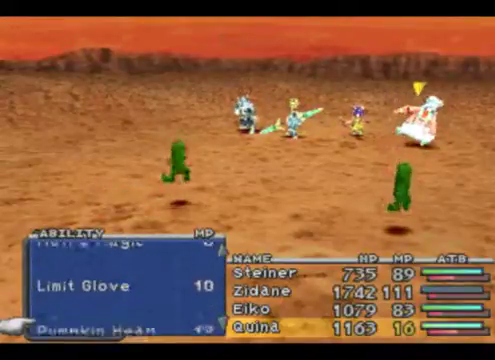
{"buttons": [], "left_stick": "center", "events": [[300, "left_stick", "center"]]}
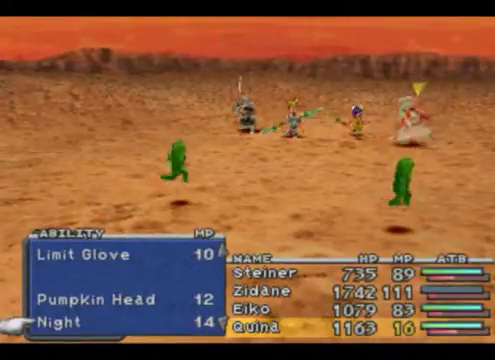
{"buttons": [], "left_stick": "down", "events": [[133, "left_stick", "down"]]}
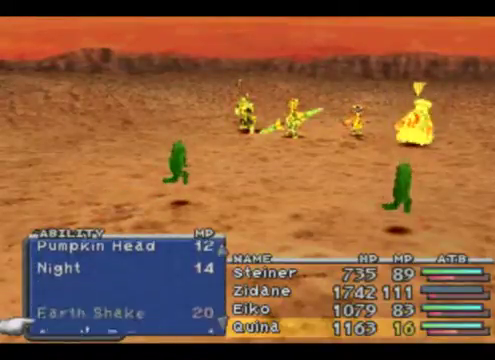
{"buttons": [], "left_stick": "center", "events": [[233, "left_stick", "center"]]}
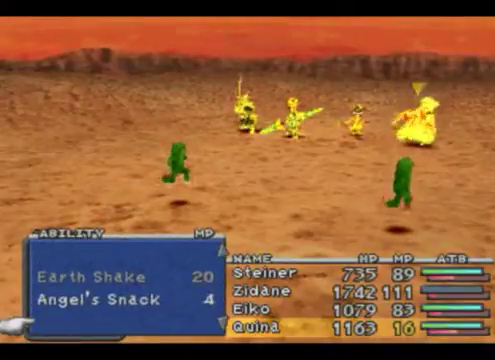
{"buttons": [], "left_stick": "center", "events": [[33, "left_stick", "up"], [267, "left_stick", "center"]]}
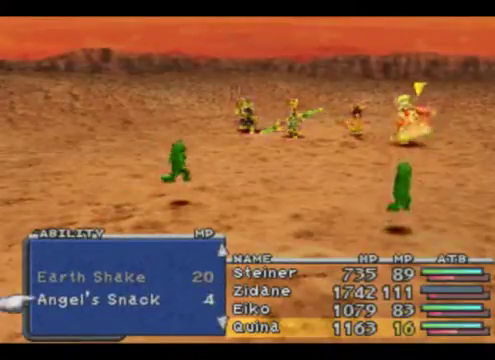
{"buttons": [], "left_stick": "down", "events": [[33, "left_stick", "down"]]}
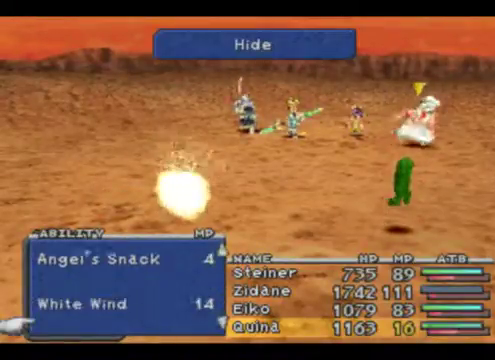
{"buttons": [], "left_stick": "up", "events": [[233, "left_stick", "center"], [400, "left_stick", "up"]]}
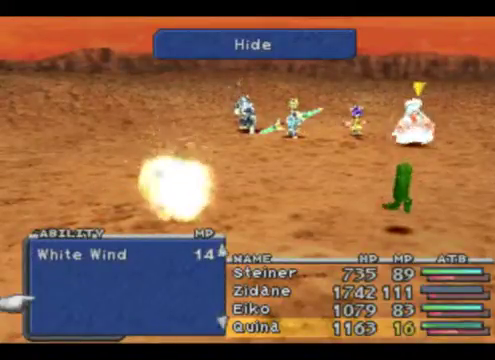
{"buttons": [], "left_stick": "center", "events": [[333, "left_stick", "center"]]}
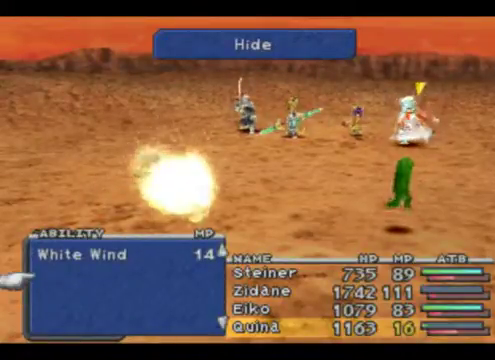
{"buttons": [], "left_stick": "center", "events": [[200, "left_stick", "up"], [367, "left_stick", "center"]]}
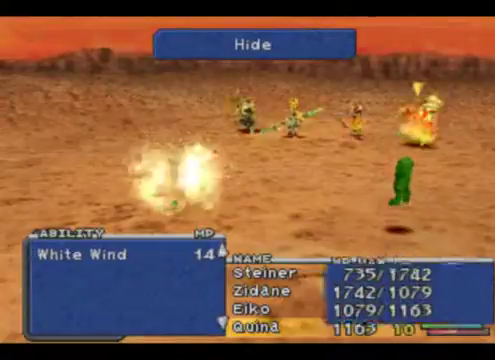
{"buttons": [], "left_stick": "center", "events": []}
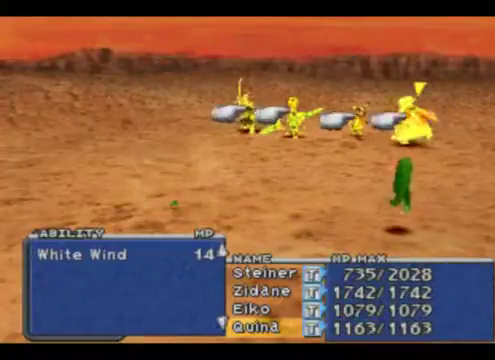
{"buttons": ["A"], "left_stick": "center", "events": [[433, "A", "down"]]}
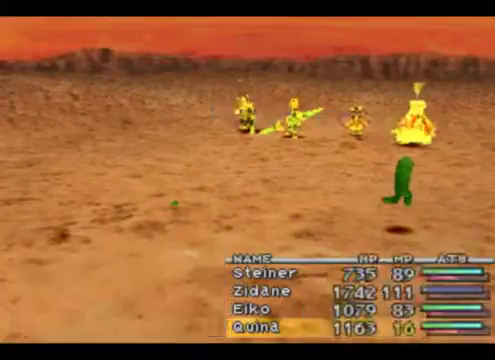
{"buttons": [], "left_stick": "center", "events": [[433, "A", "up"]]}